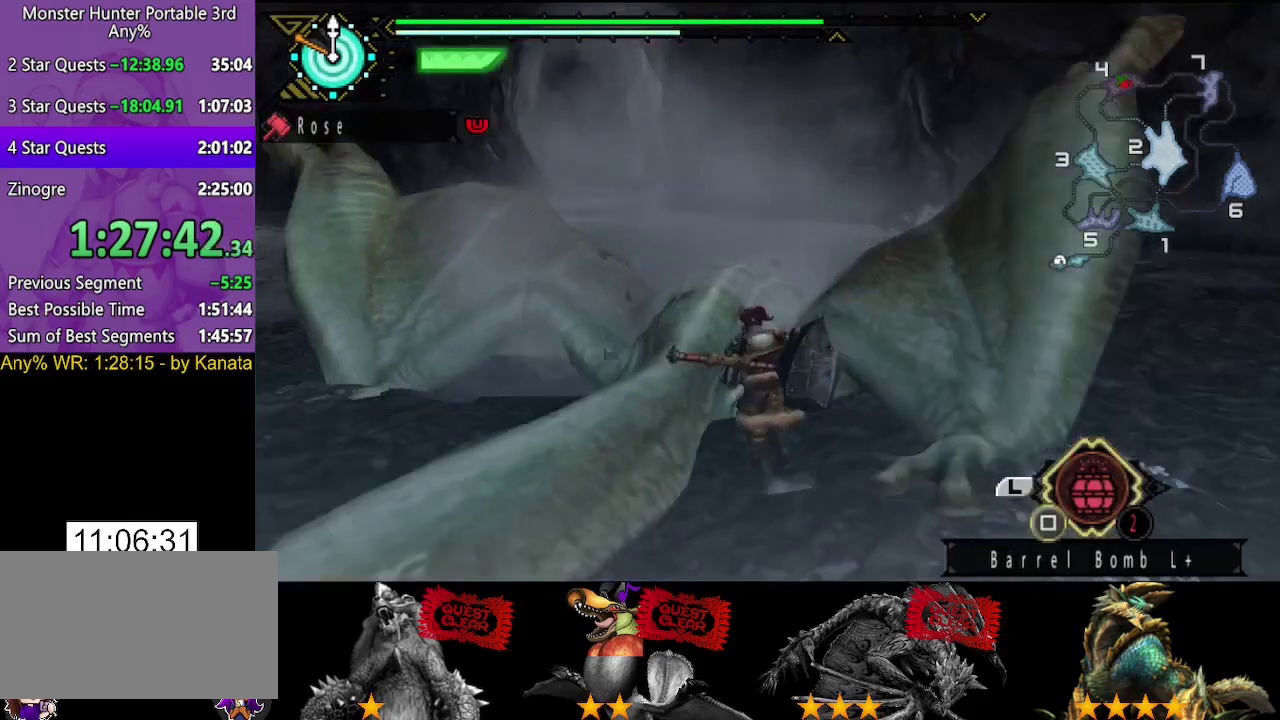
Gameplay with a controller (PlayStation layout); each line is a JSON object with the inputs held at the frame after it. "events" lists button and stick changes between this image and that frame as [ms after this image, input, new state], when the widget could be followed in between. Not read: L3 R3.
{"buttons": ["DPAD_LEFT"], "left_stick": "center", "right_stick": "center", "events": [[33, "SQUARE", "up"], [100, "SQUARE", "down"], [133, "left_stick", "center"], [167, "SQUARE", "up"], [233, "SQUARE", "down"], [300, "SQUARE", "up"], [367, "SQUARE", "down"], [467, "DPAD_LEFT", "down"], [467, "SQUARE", "up"]]}
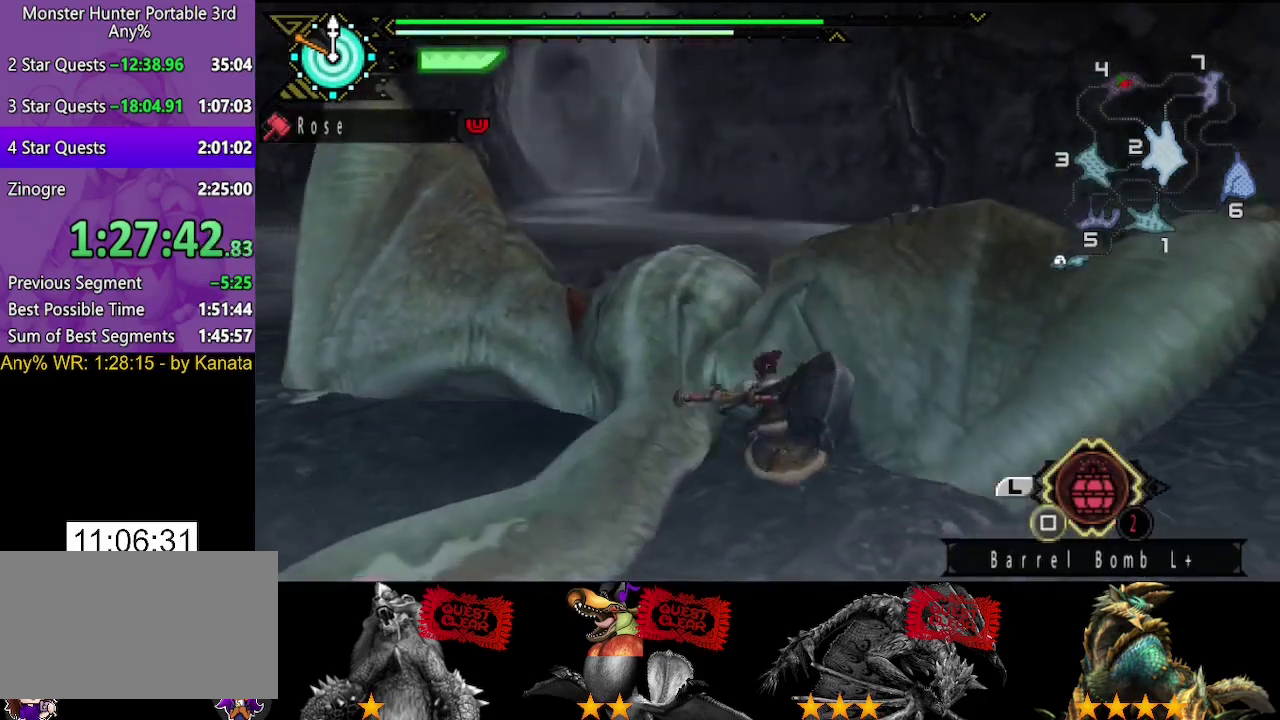
{"buttons": ["SQUARE"], "left_stick": "center", "right_stick": "center", "events": [[33, "DPAD_LEFT", "up"], [33, "SQUARE", "down"], [100, "SQUARE", "up"], [167, "SQUARE", "down"], [233, "SQUARE", "up"], [333, "SQUARE", "down"], [400, "SQUARE", "up"], [450, "SQUARE", "down"]]}
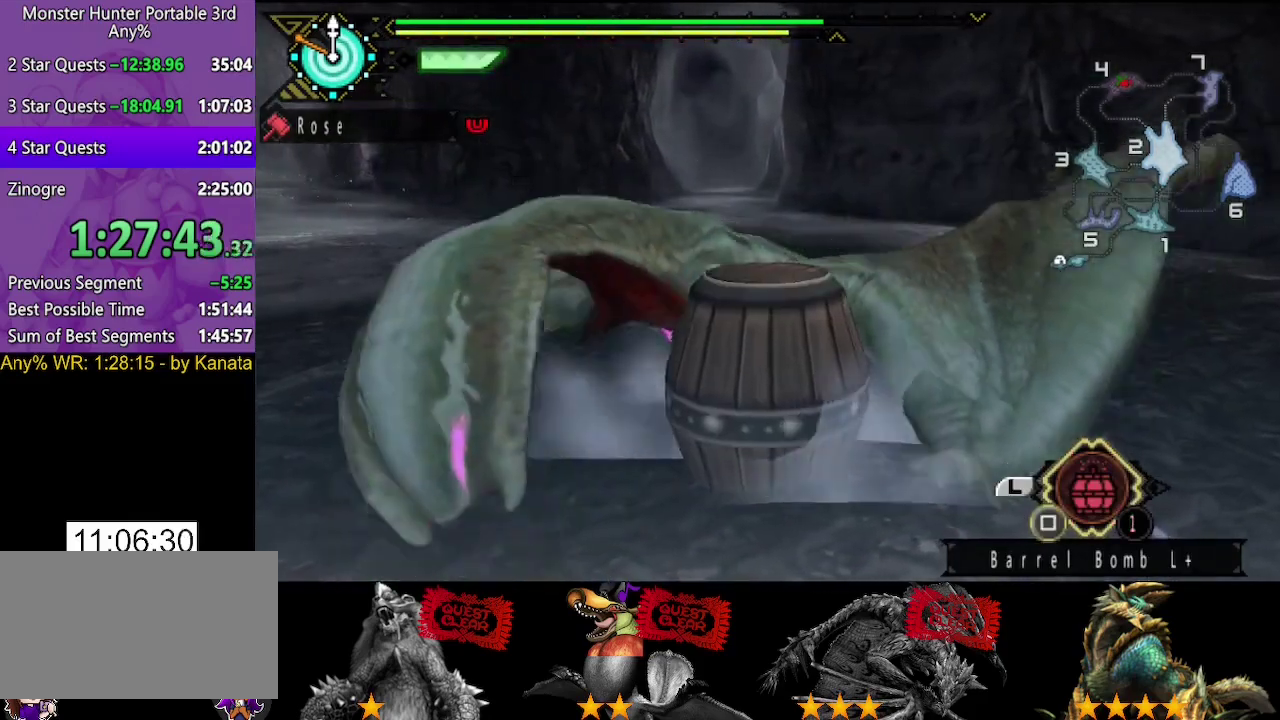
{"buttons": ["L2"], "left_stick": "center", "right_stick": "center", "events": [[17, "SQUARE", "up"], [217, "SQUARE", "down"], [250, "L2", "down"], [283, "SQUARE", "up"]]}
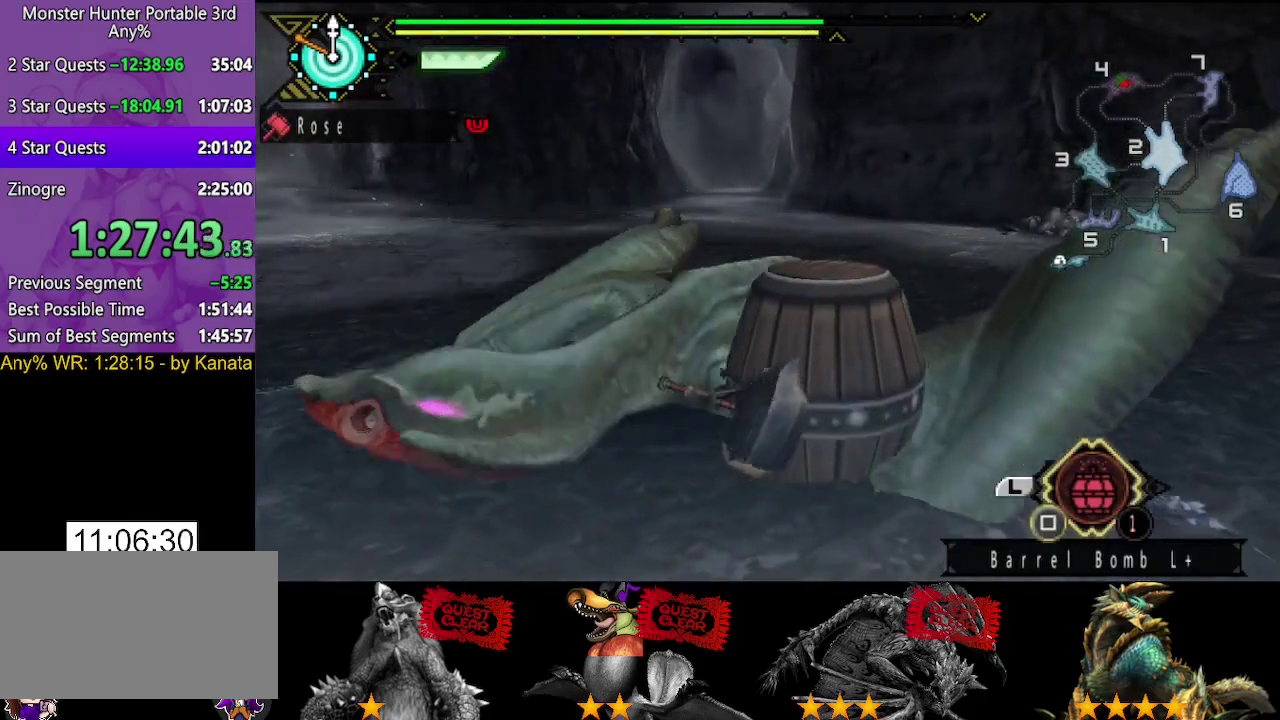
{"buttons": ["L2"], "left_stick": "center", "right_stick": "center", "events": [[417, "CIRCLE", "down"], [483, "CIRCLE", "up"]]}
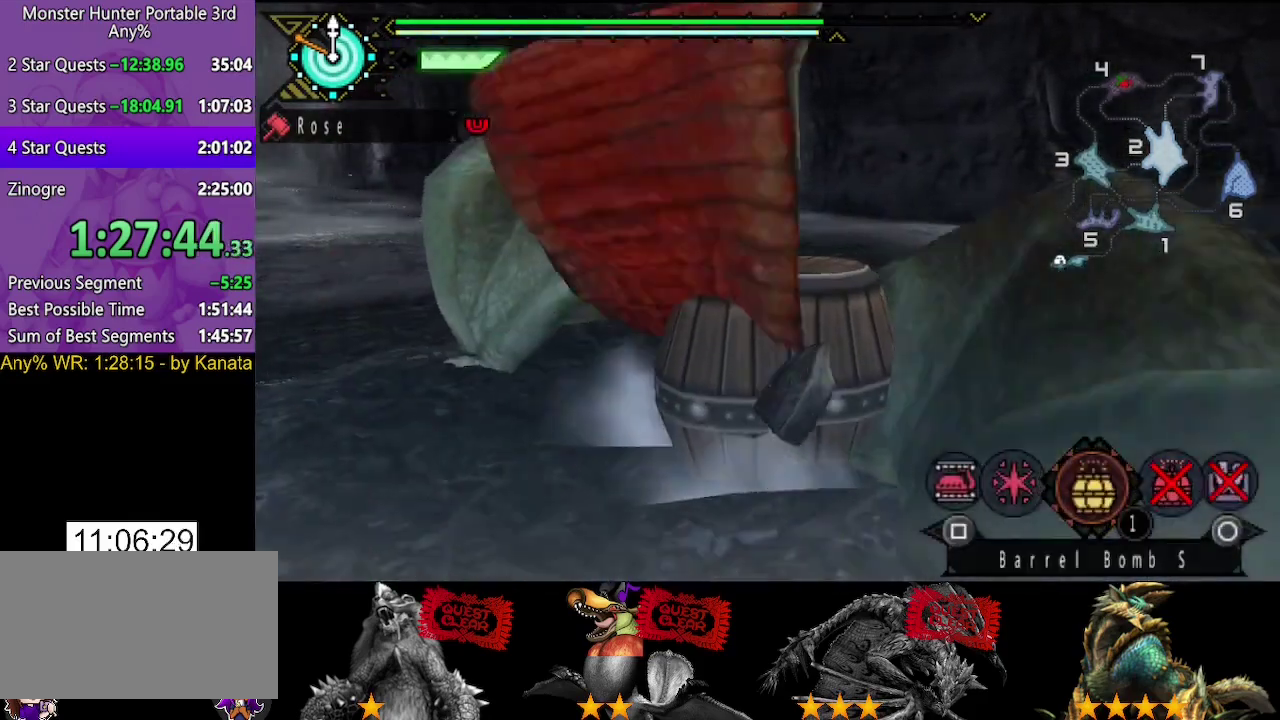
{"buttons": ["L2", "R2"], "left_stick": "down", "right_stick": "center", "events": [[17, "L2", "up"], [17, "left_stick", "down"], [117, "SQUARE", "down"], [183, "SQUARE", "up"], [250, "SQUARE", "down"], [317, "SQUARE", "up"], [417, "L2", "down"], [417, "R2", "down"]]}
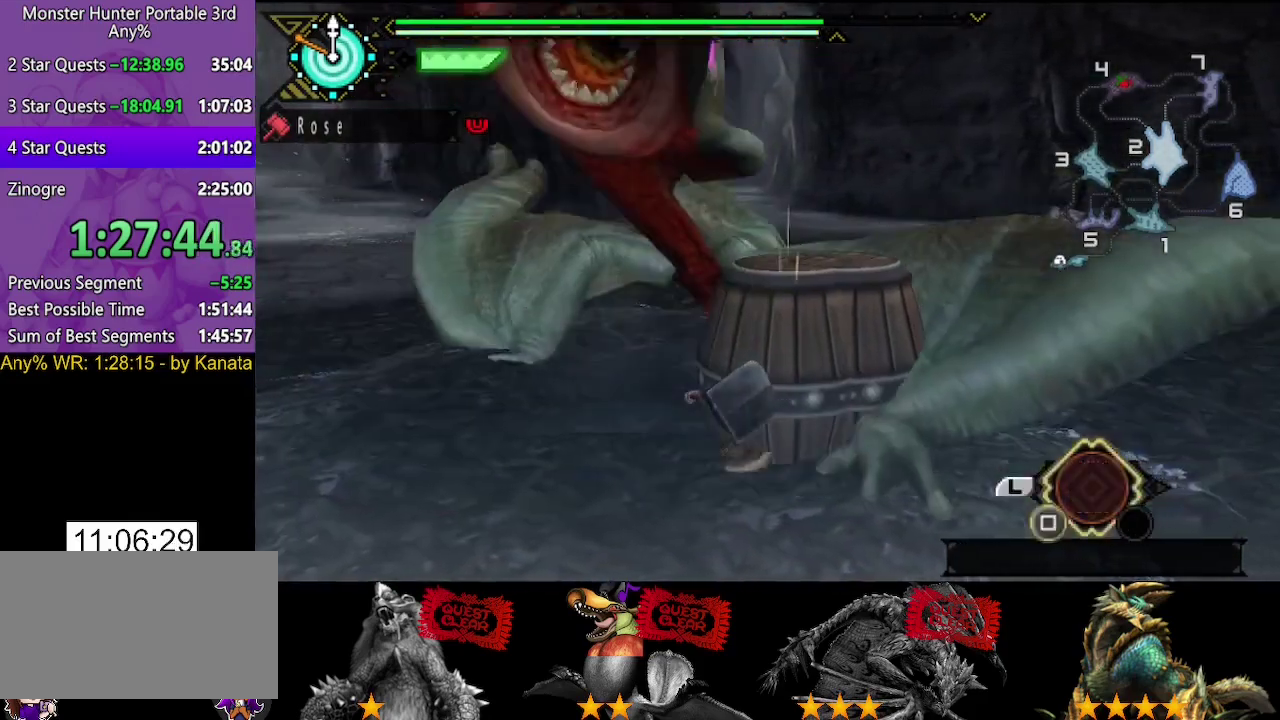
{"buttons": ["L2", "R2"], "left_stick": "down", "right_stick": "center", "events": [[150, "left_stick", "down-right"], [217, "left_stick", "down"]]}
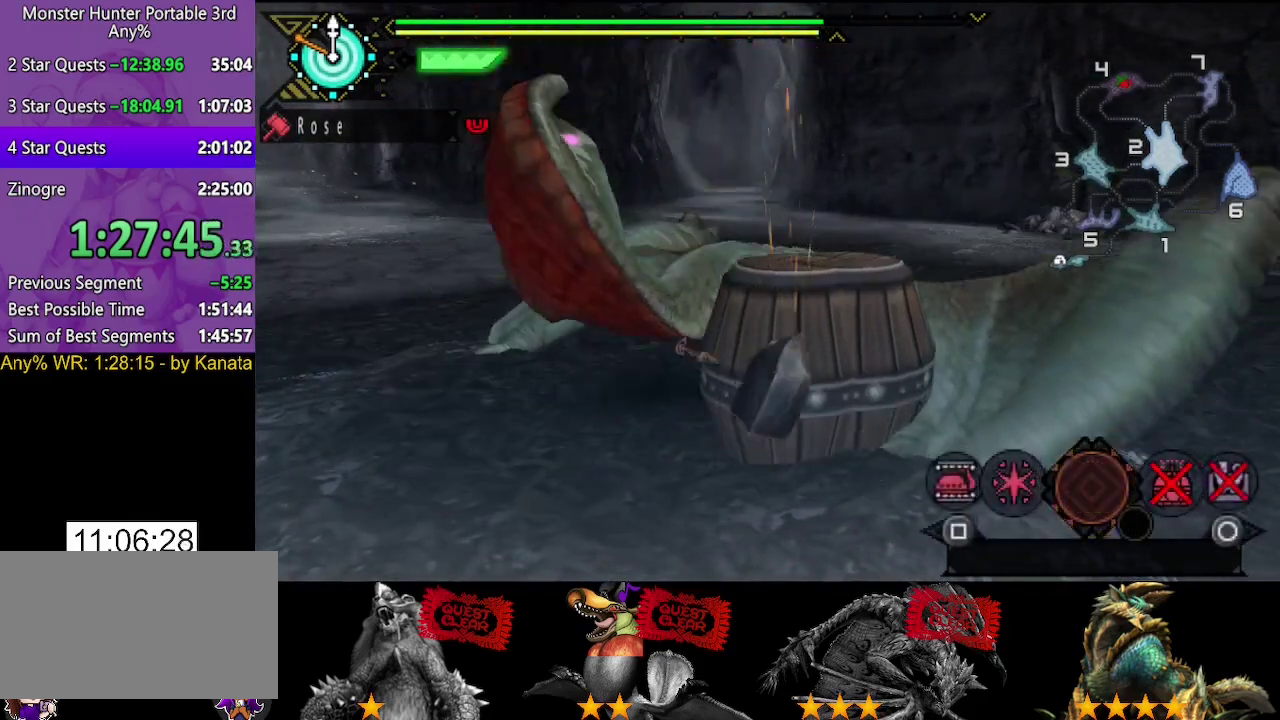
{"buttons": ["L2", "R2"], "left_stick": "down", "right_stick": "center", "events": [[167, "SQUARE", "down"], [267, "SQUARE", "up"]]}
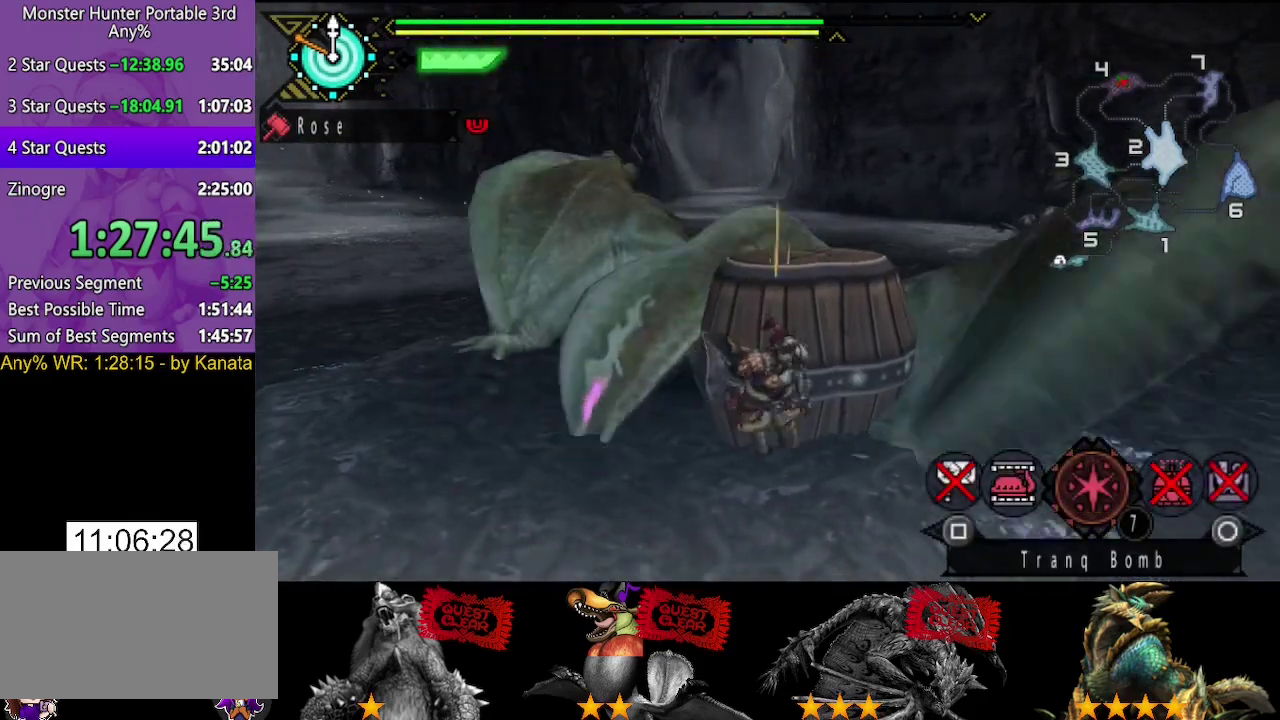
{"buttons": ["R2"], "left_stick": "down", "right_stick": "center", "events": [[33, "L2", "up"]]}
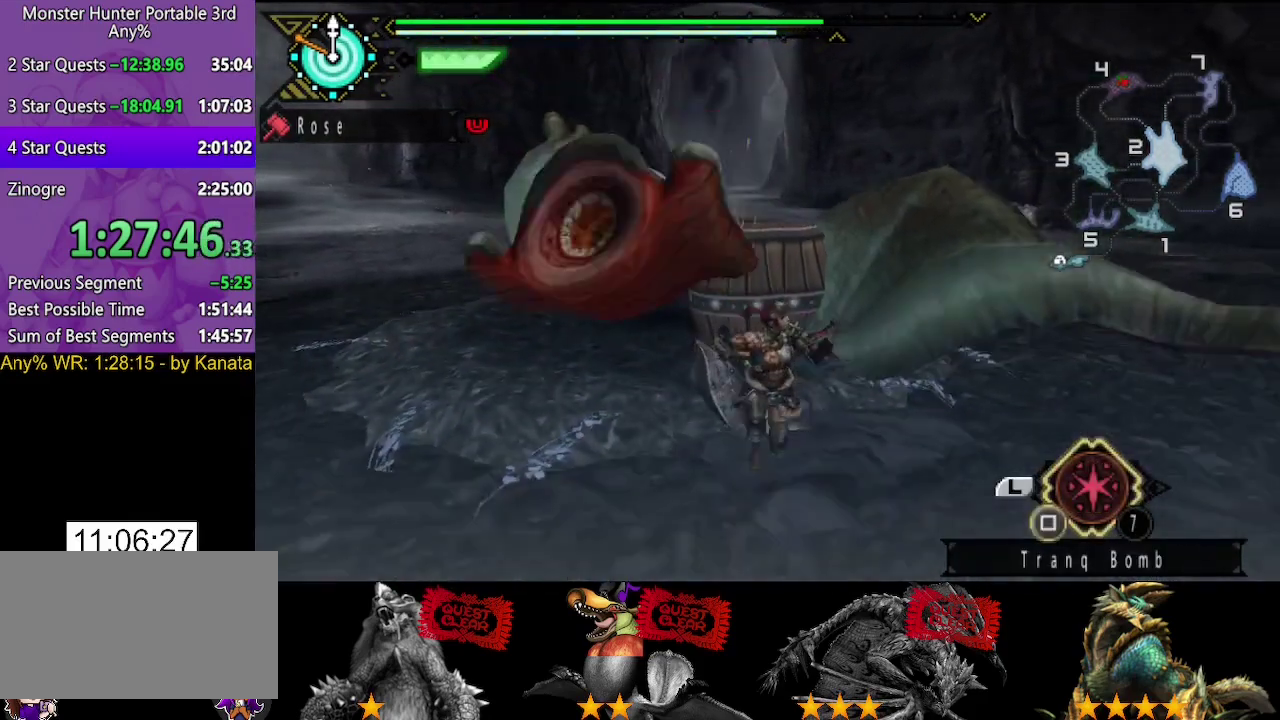
{"buttons": ["R2"], "left_stick": "down", "right_stick": "center", "events": []}
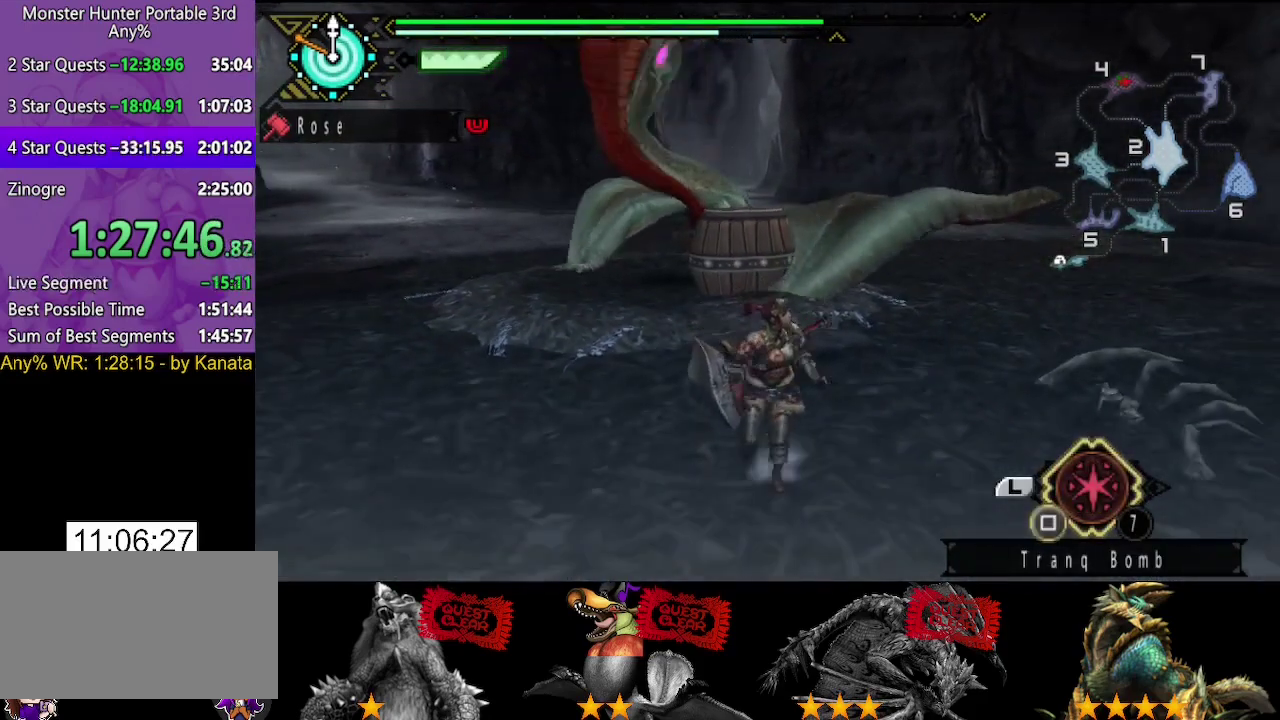
{"buttons": [], "left_stick": "up", "right_stick": "center", "events": [[33, "R2", "up"], [67, "left_stick", "down-left"], [233, "left_stick", "up-left"], [300, "left_stick", "up"], [383, "SQUARE", "down"], [450, "SQUARE", "up"]]}
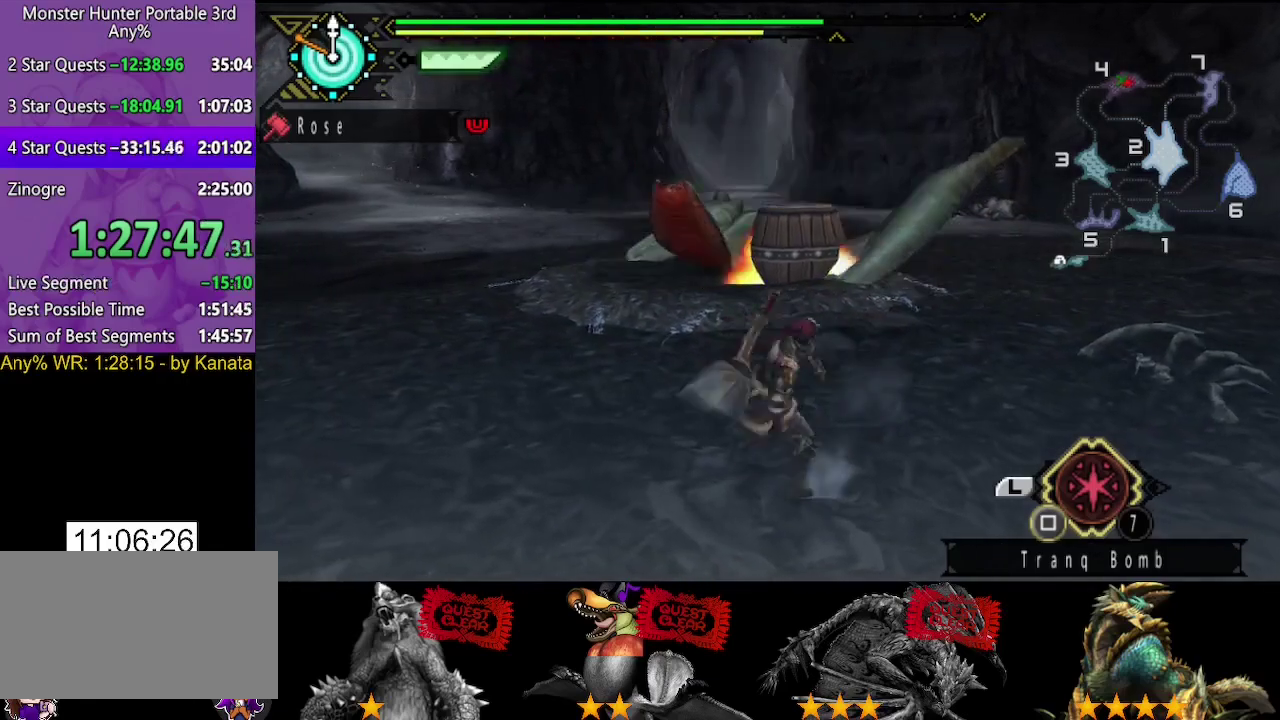
{"buttons": ["SQUARE"], "left_stick": "up", "right_stick": "center", "events": [[17, "SQUARE", "down"], [83, "SQUARE", "up"], [150, "SQUARE", "down"], [217, "SQUARE", "up"], [283, "SQUARE", "down"], [350, "SQUARE", "up"], [450, "SQUARE", "down"]]}
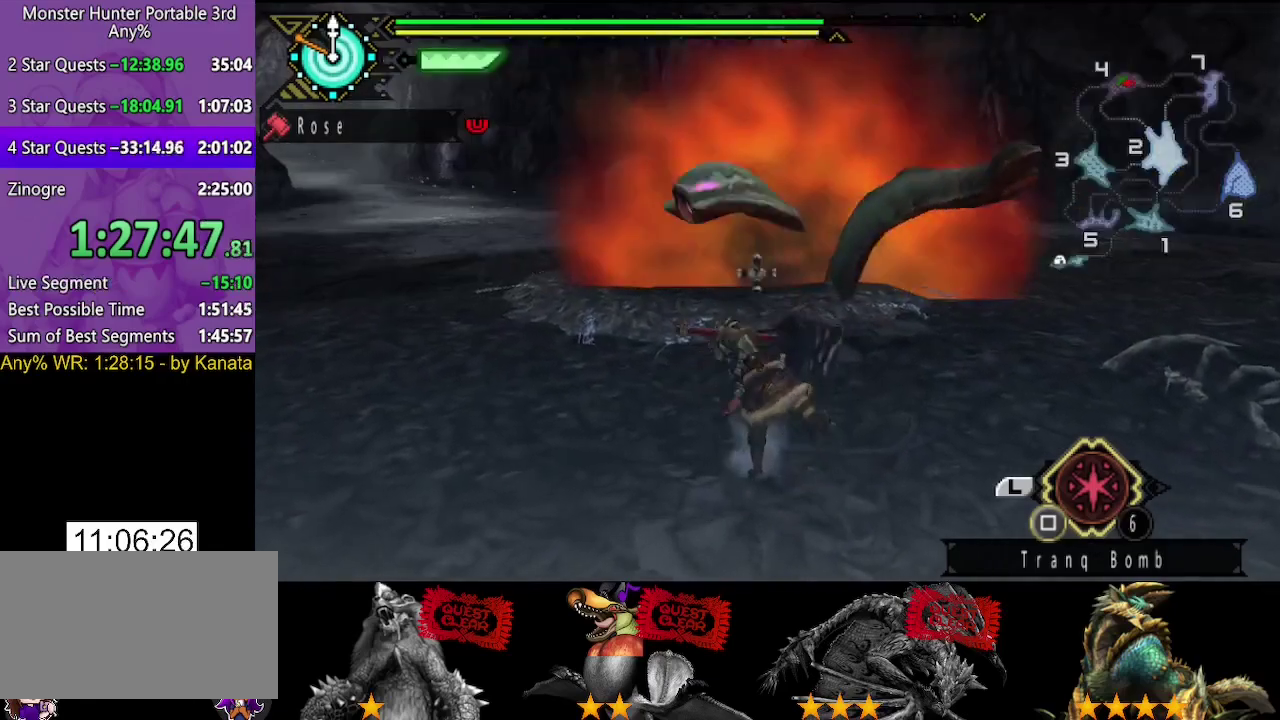
{"buttons": [], "left_stick": "up", "right_stick": "center", "events": [[17, "SQUARE", "up"], [83, "SQUARE", "down"], [150, "SQUARE", "up"]]}
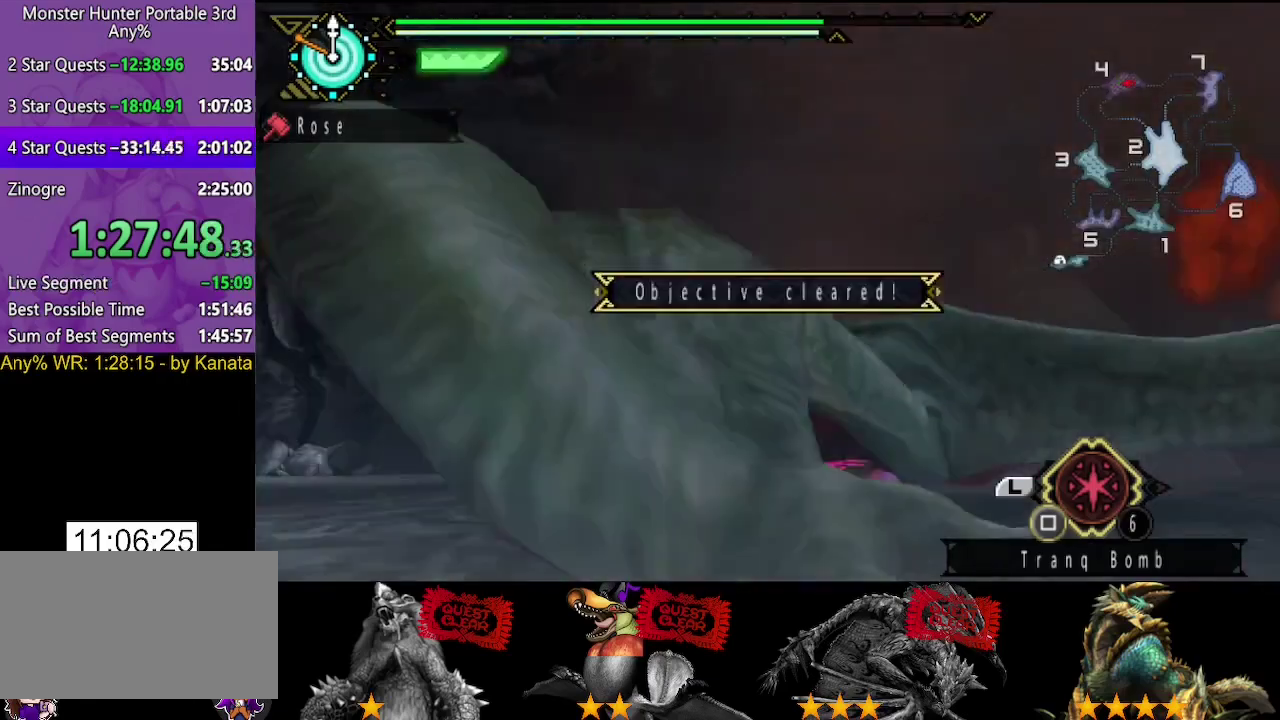
{"buttons": [], "left_stick": "center", "right_stick": "center", "events": [[183, "left_stick", "center"]]}
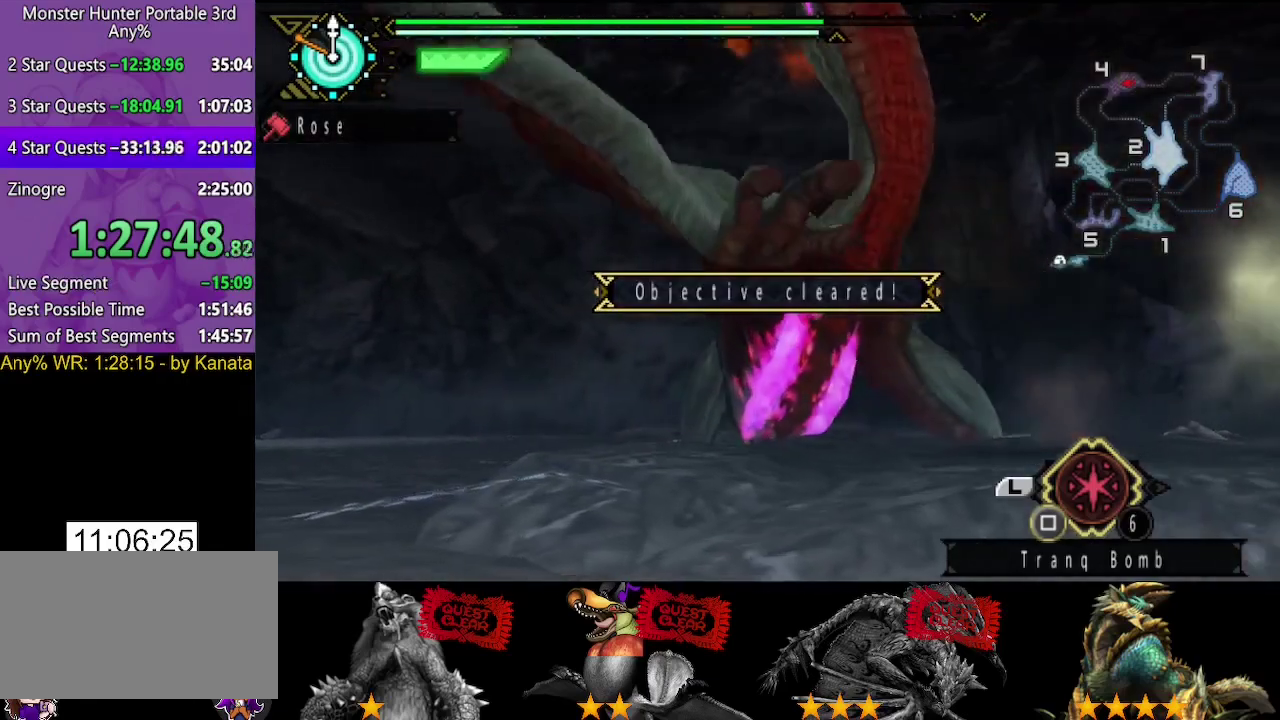
{"buttons": [], "left_stick": "center", "right_stick": "center", "events": []}
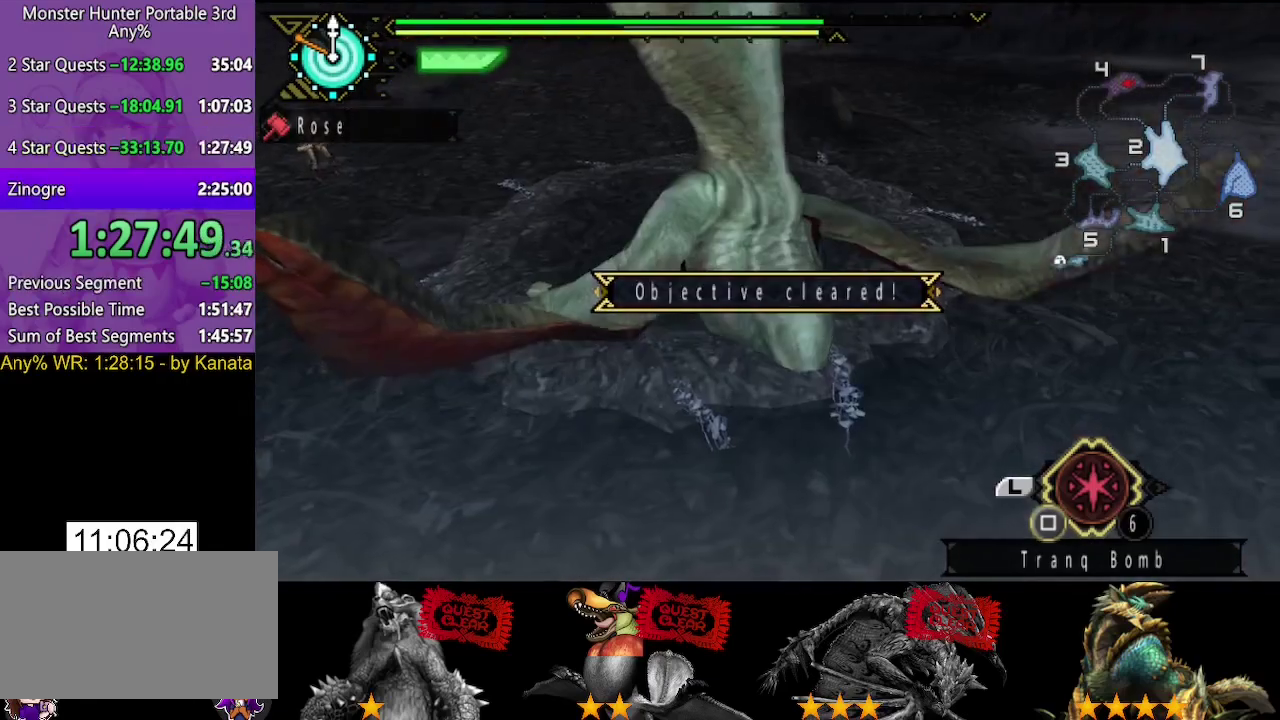
{"buttons": [], "left_stick": "center", "right_stick": "center", "events": [[133, "SELECT", "down"], [233, "SELECT", "up"]]}
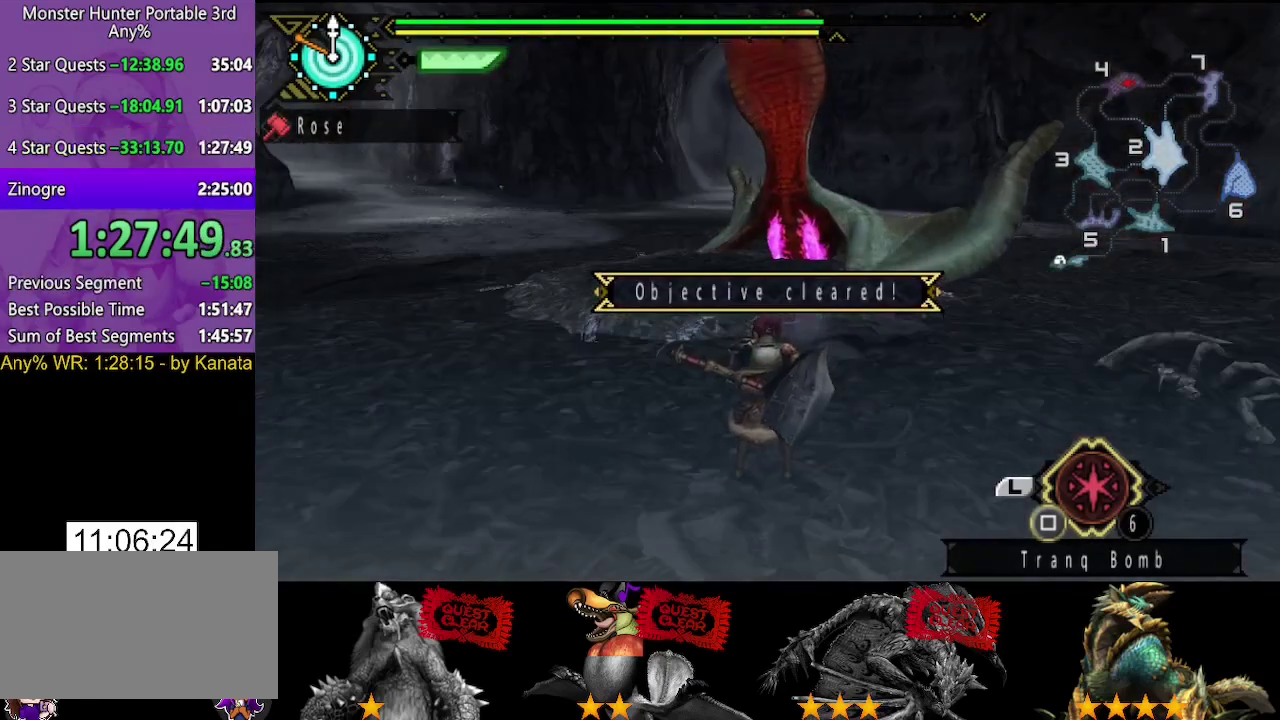
{"buttons": ["R2"], "left_stick": "down-left", "right_stick": "center", "events": [[50, "left_stick", "left"], [50, "right_stick", "right"], [217, "R2", "down"], [283, "left_stick", "down-left"], [350, "right_stick", "center"]]}
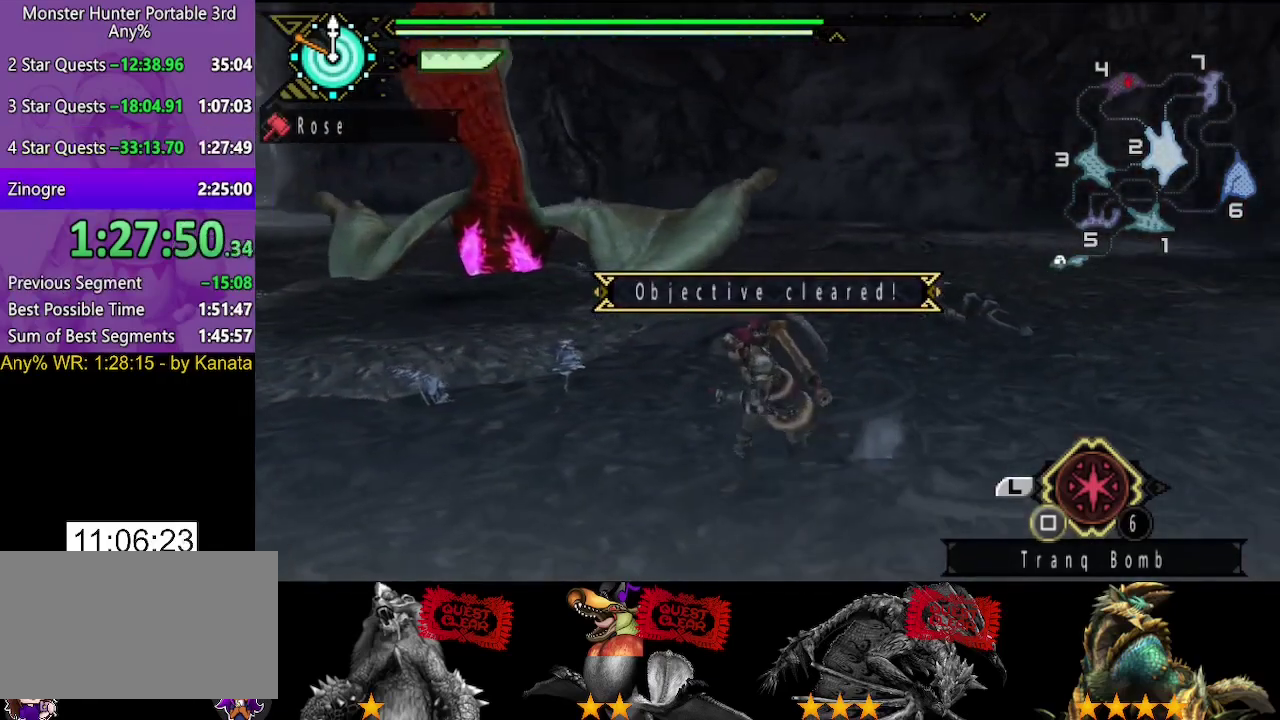
{"buttons": [], "left_stick": "center", "right_stick": "center", "events": [[17, "right_stick", "right"], [150, "right_stick", "center"], [250, "R2", "up"], [317, "START", "down"], [383, "START", "up"], [450, "left_stick", "center"]]}
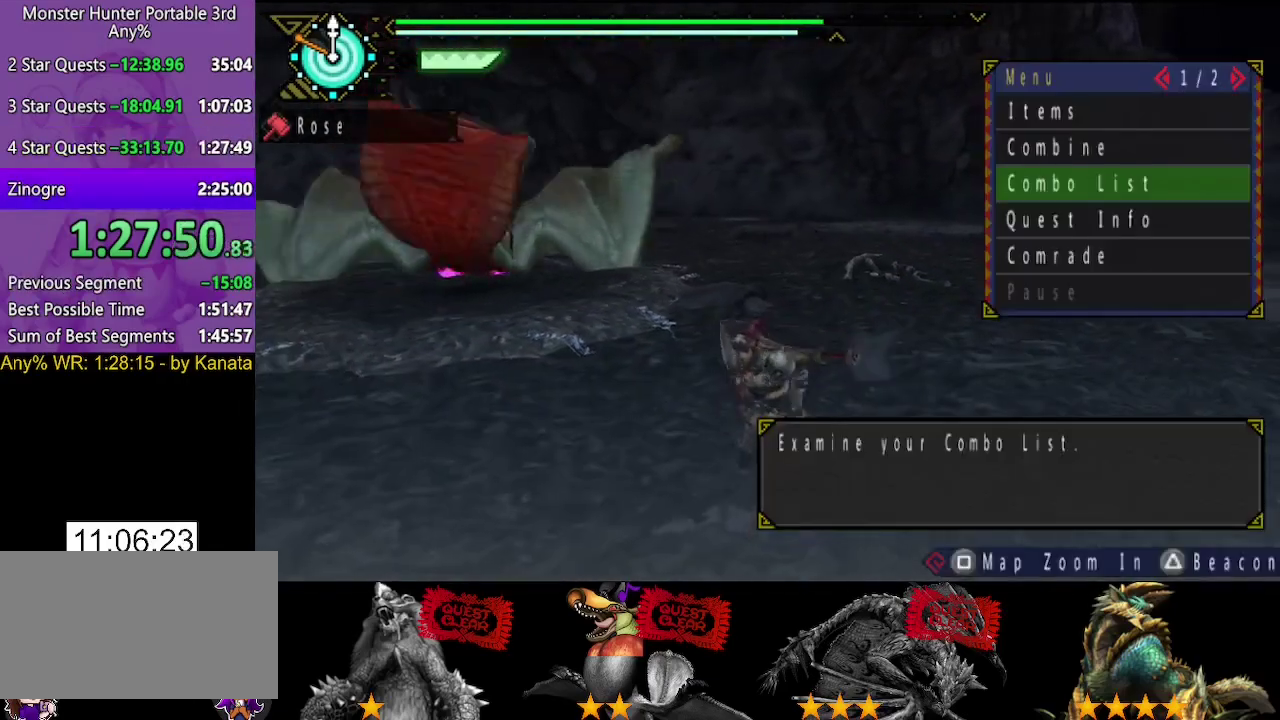
{"buttons": [], "left_stick": "center", "right_stick": "center", "events": [[117, "CIRCLE", "down"], [167, "CIRCLE", "up"], [433, "DPAD_DOWN", "down"], [500, "DPAD_DOWN", "up"]]}
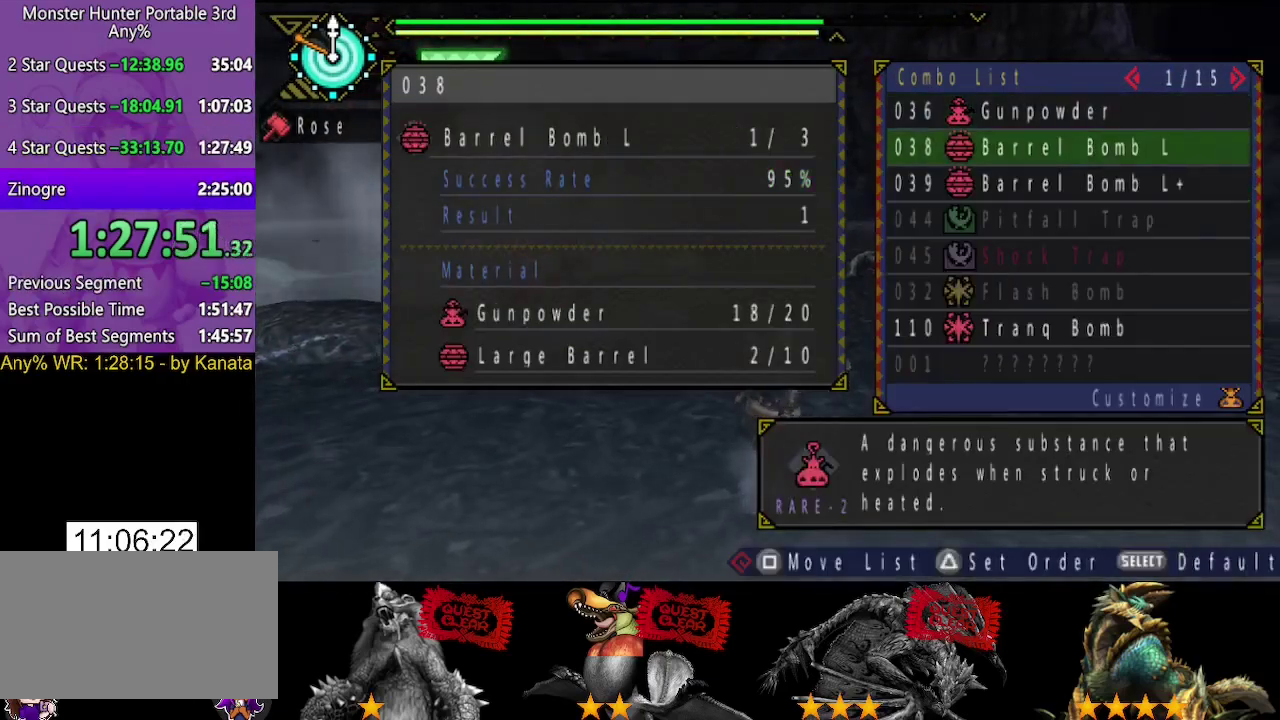
{"buttons": ["CIRCLE"], "left_stick": "left", "right_stick": "center", "events": [[367, "CIRCLE", "down"], [433, "CIRCLE", "up"], [467, "left_stick", "left"], [483, "CIRCLE", "down"]]}
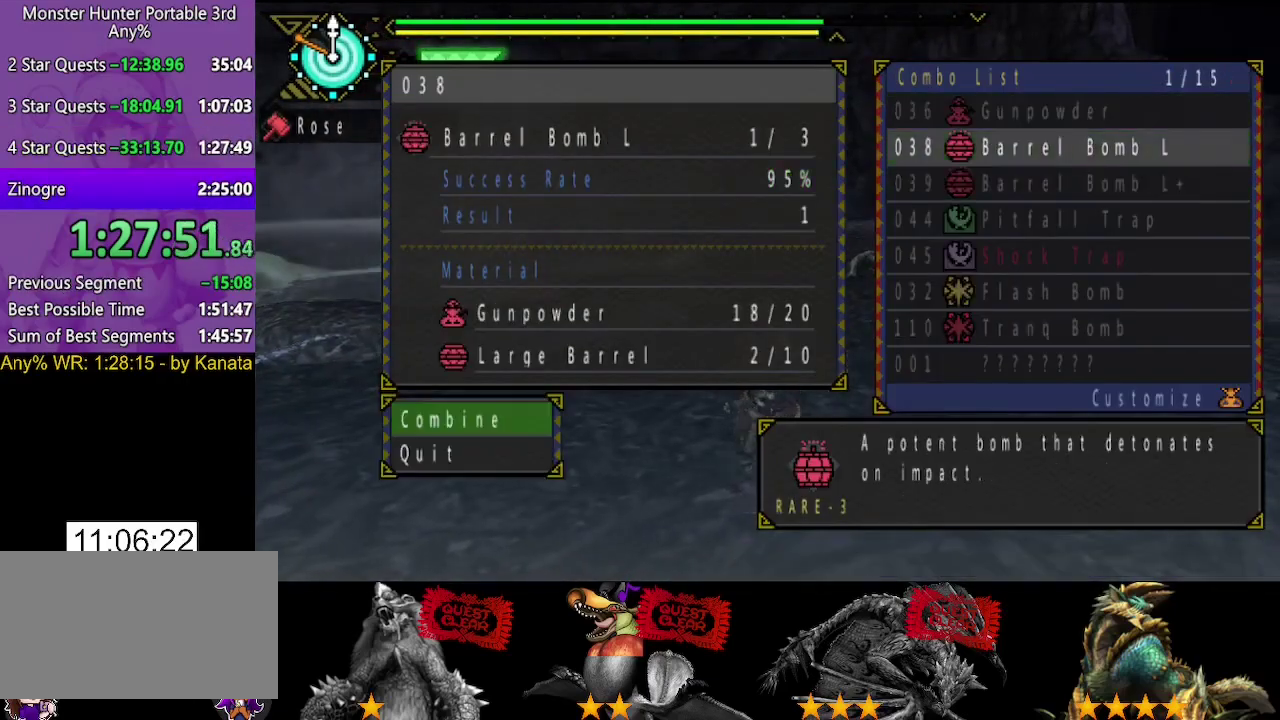
{"buttons": [], "left_stick": "down-left", "right_stick": "center", "events": [[50, "CIRCLE", "up"], [117, "CIRCLE", "down"], [183, "CIRCLE", "up"], [250, "CIRCLE", "down"], [317, "CIRCLE", "up"], [383, "CIRCLE", "down"], [417, "left_stick", "down-left"], [450, "CIRCLE", "up"]]}
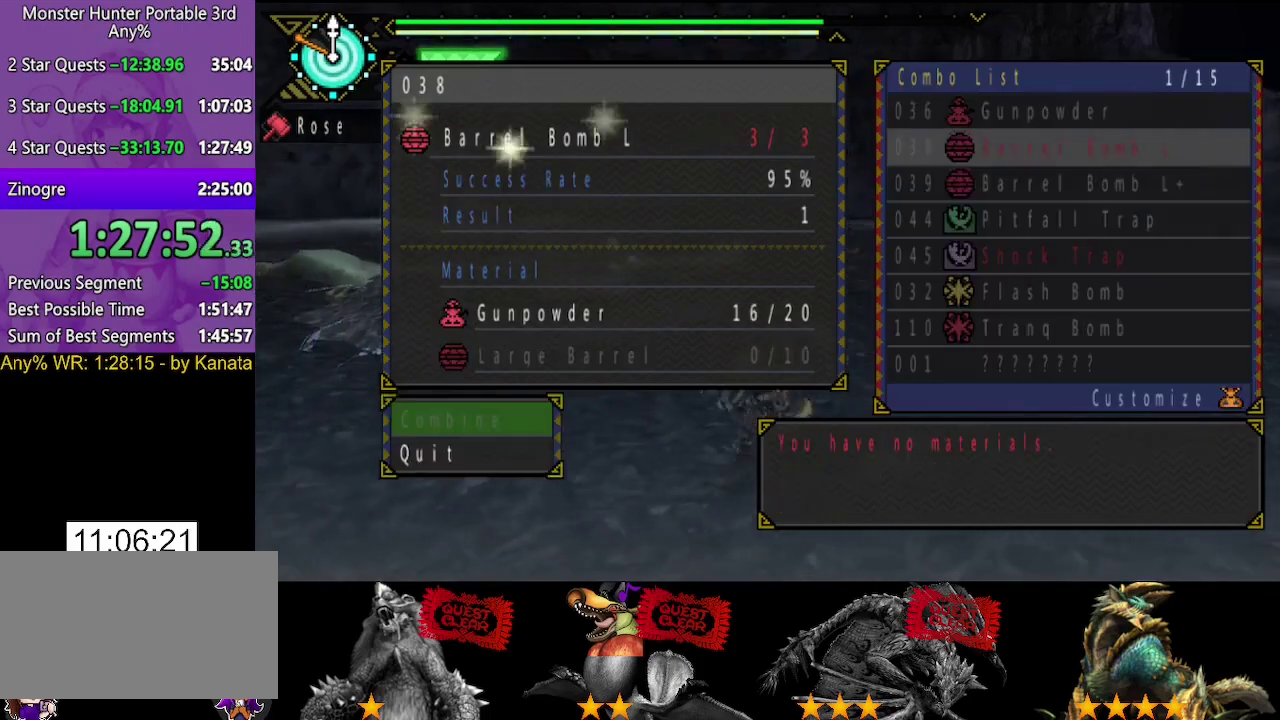
{"buttons": [], "left_stick": "center", "right_stick": "center", "events": [[17, "left_stick", "center"], [217, "DPAD_UP", "down"], [283, "CIRCLE", "down"], [283, "DPAD_UP", "up"], [350, "CIRCLE", "up"], [417, "CIRCLE", "down"], [483, "CIRCLE", "up"]]}
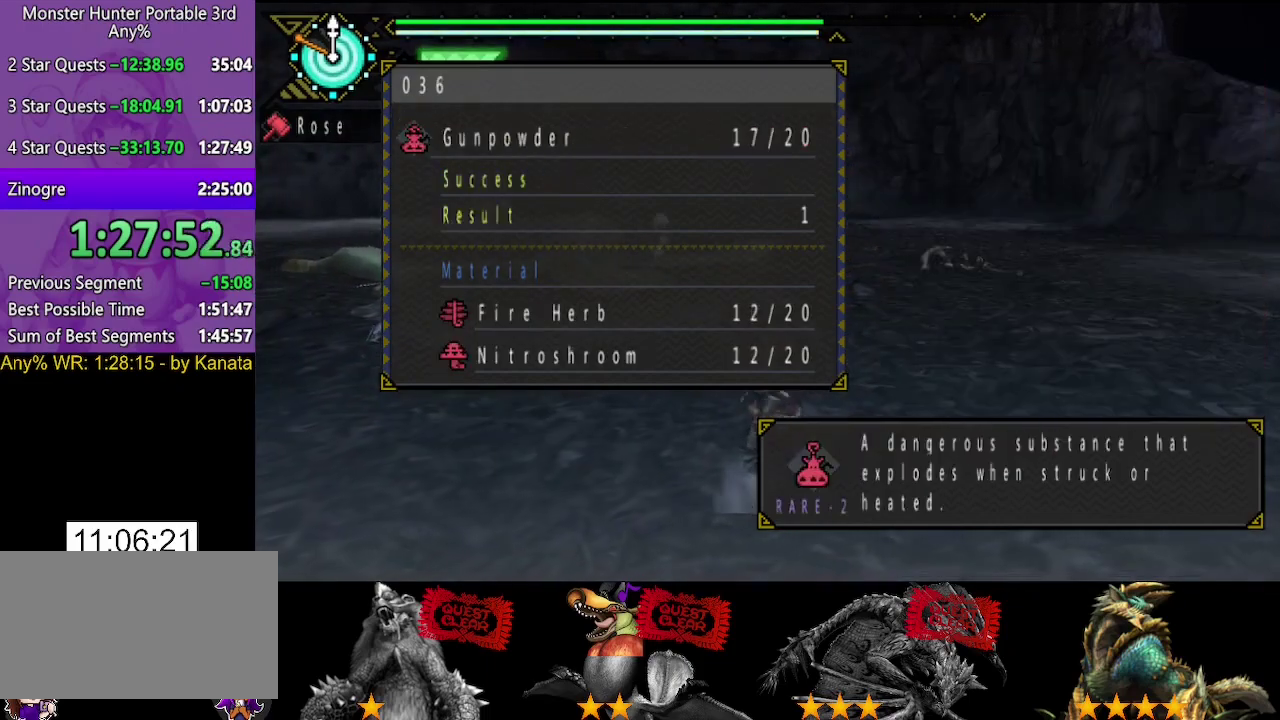
{"buttons": ["CIRCLE"], "left_stick": "center", "right_stick": "center", "events": [[50, "CIRCLE", "down"], [117, "CIRCLE", "up"], [183, "CIRCLE", "down"], [250, "CIRCLE", "up"], [450, "CIRCLE", "down"]]}
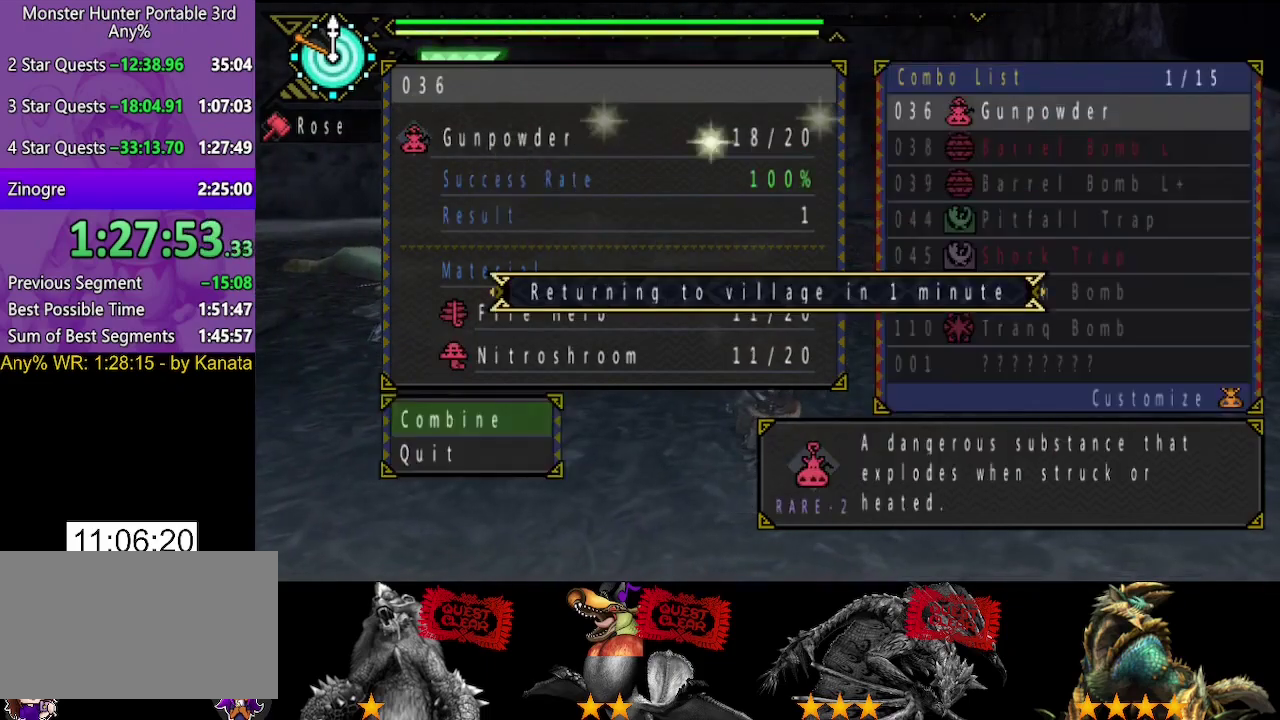
{"buttons": [], "left_stick": "center", "right_stick": "center", "events": [[17, "CIRCLE", "up"], [67, "CIRCLE", "down"], [133, "CIRCLE", "up"], [300, "CIRCLE", "down"], [367, "CIRCLE", "up"]]}
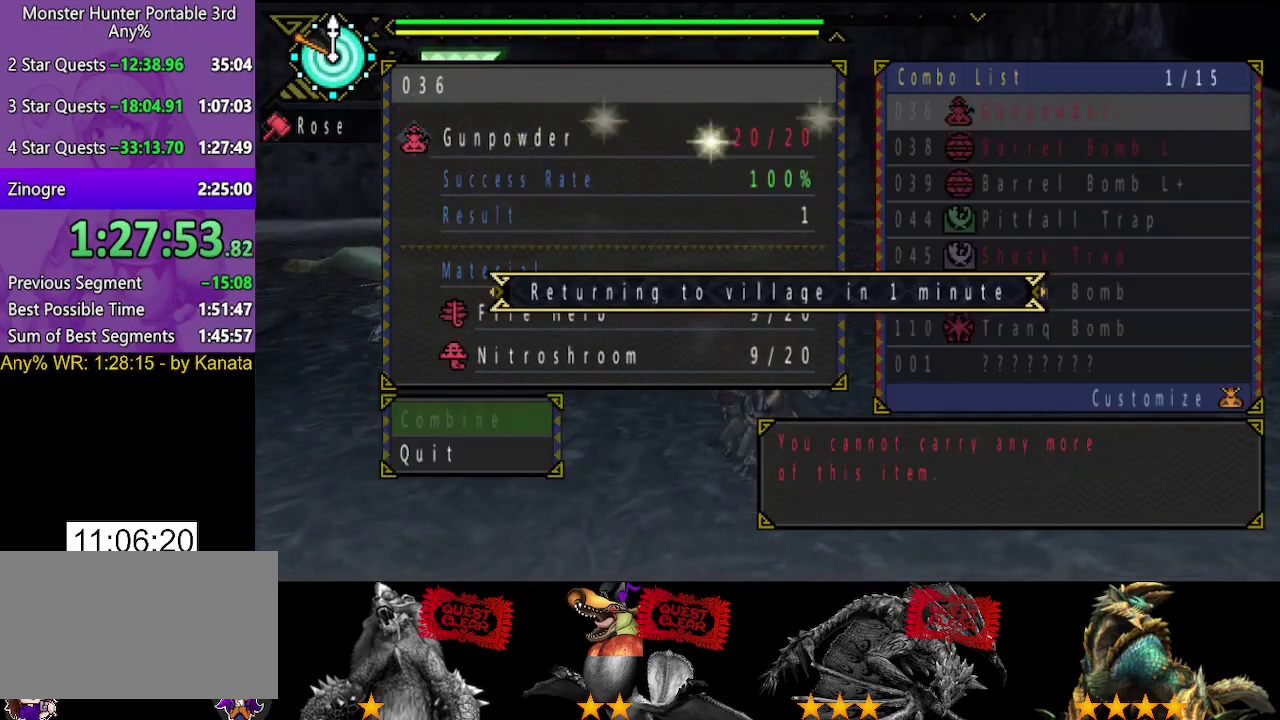
{"buttons": ["CIRCLE"], "left_stick": "center", "right_stick": "center", "events": [[100, "DPAD_DOWN", "down"], [167, "DPAD_DOWN", "up"], [233, "DPAD_DOWN", "down"], [300, "DPAD_DOWN", "up"], [467, "CIRCLE", "down"]]}
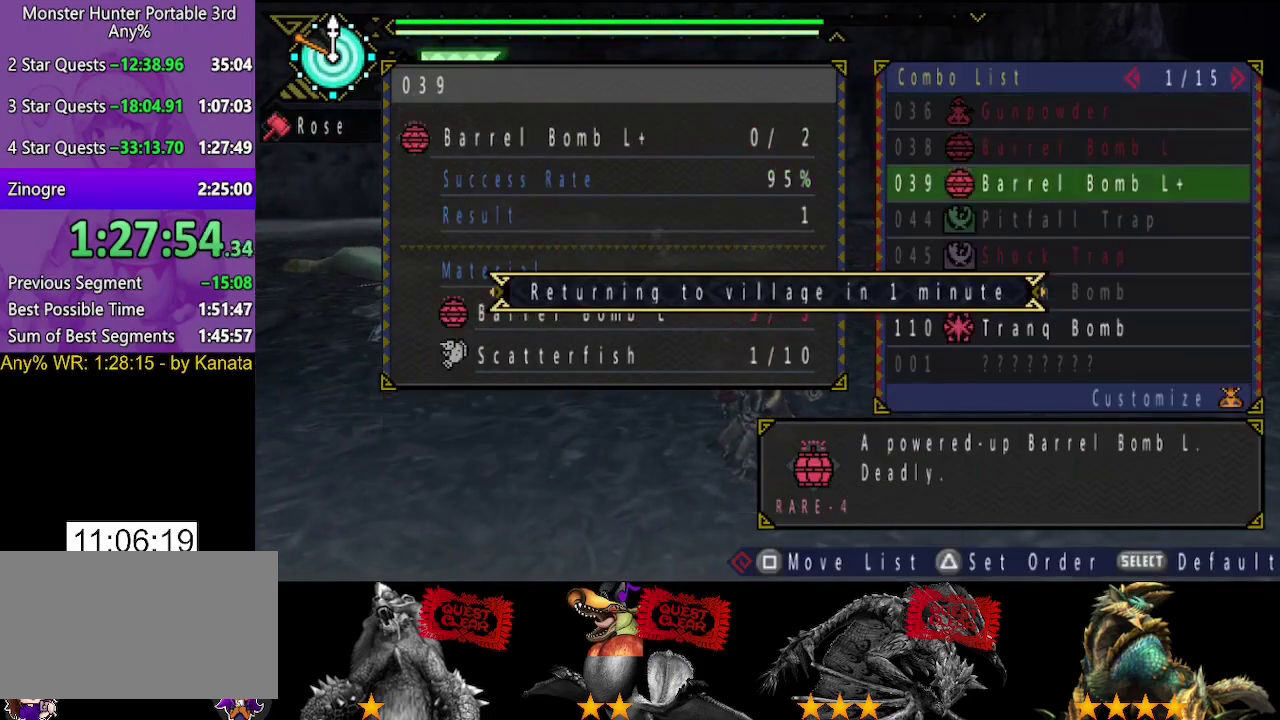
{"buttons": [], "left_stick": "down-left", "right_stick": "center", "events": [[33, "CIRCLE", "up"], [100, "CIRCLE", "down"], [167, "CIRCLE", "up"], [233, "CIRCLE", "down"], [300, "left_stick", "down-left"], [333, "CIRCLE", "up"], [400, "CIRCLE", "down"], [467, "CIRCLE", "up"]]}
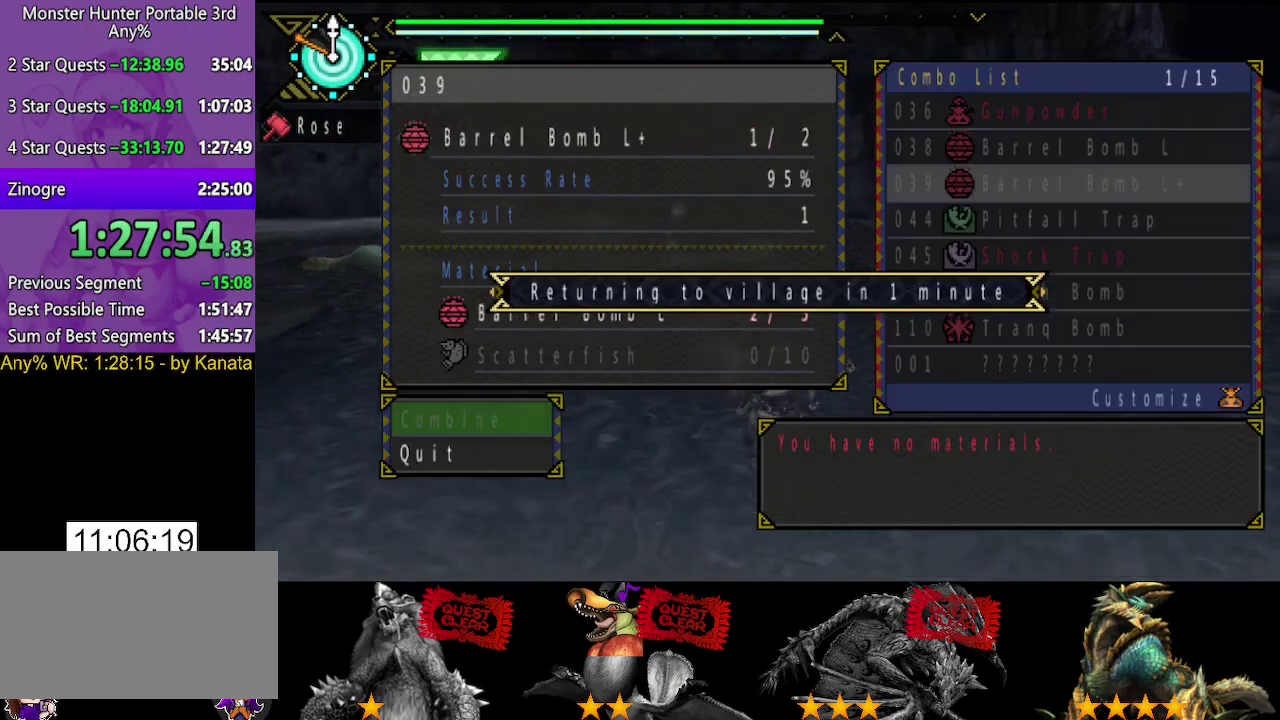
{"buttons": [], "left_stick": "center", "right_stick": "center", "events": [[33, "CIRCLE", "down"], [100, "CIRCLE", "up"], [367, "left_stick", "center"]]}
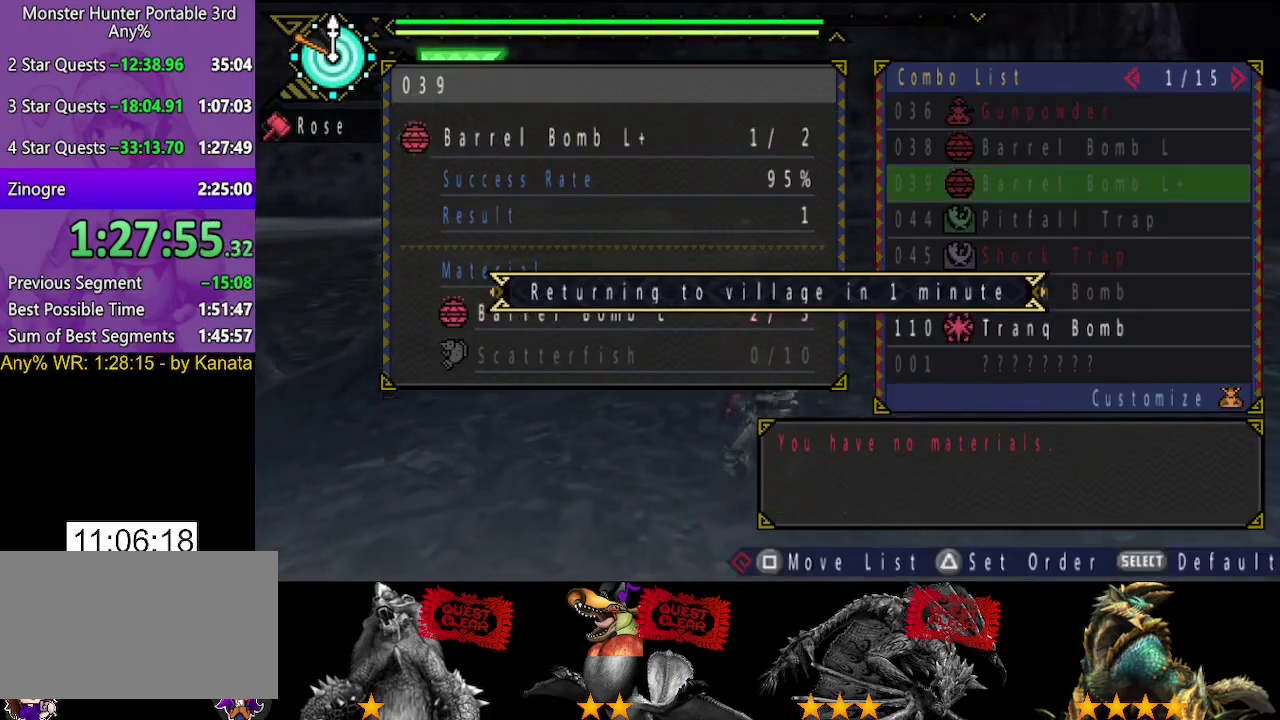
{"buttons": [], "left_stick": "center", "right_stick": "center", "events": [[233, "CIRCLE", "down"], [300, "CIRCLE", "up"]]}
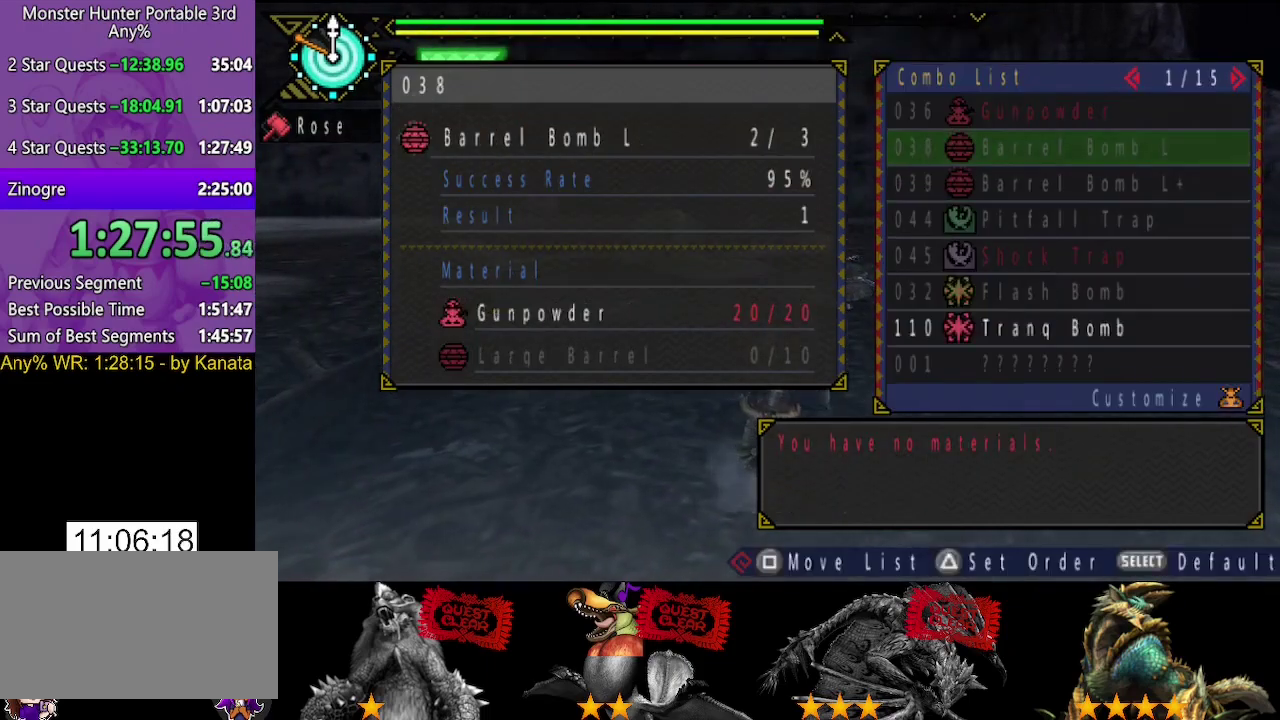
{"buttons": [], "left_stick": "center", "right_stick": "center", "events": [[33, "DPAD_UP", "down"], [100, "DPAD_UP", "up"], [200, "DPAD_UP", "down"], [267, "DPAD_UP", "up"], [333, "DPAD_UP", "down"], [383, "DPAD_UP", "up"]]}
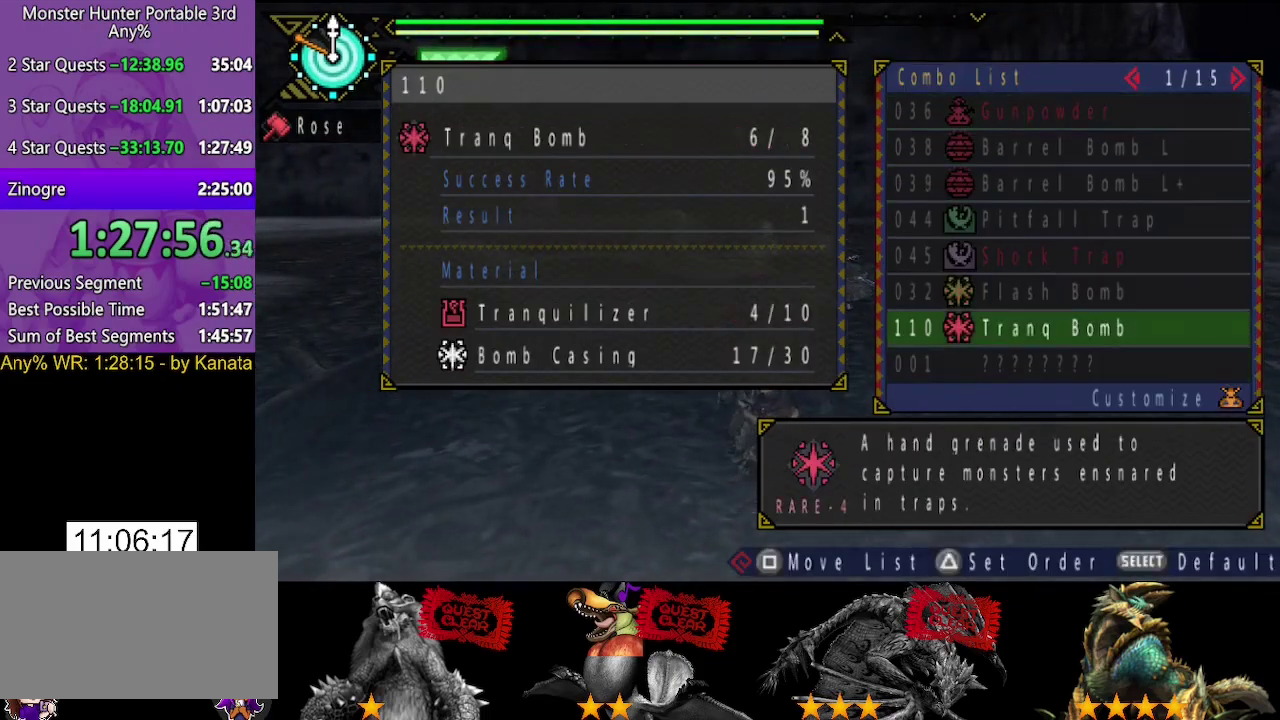
{"buttons": [], "left_stick": "down-left", "right_stick": "center", "events": [[250, "left_stick", "down-left"]]}
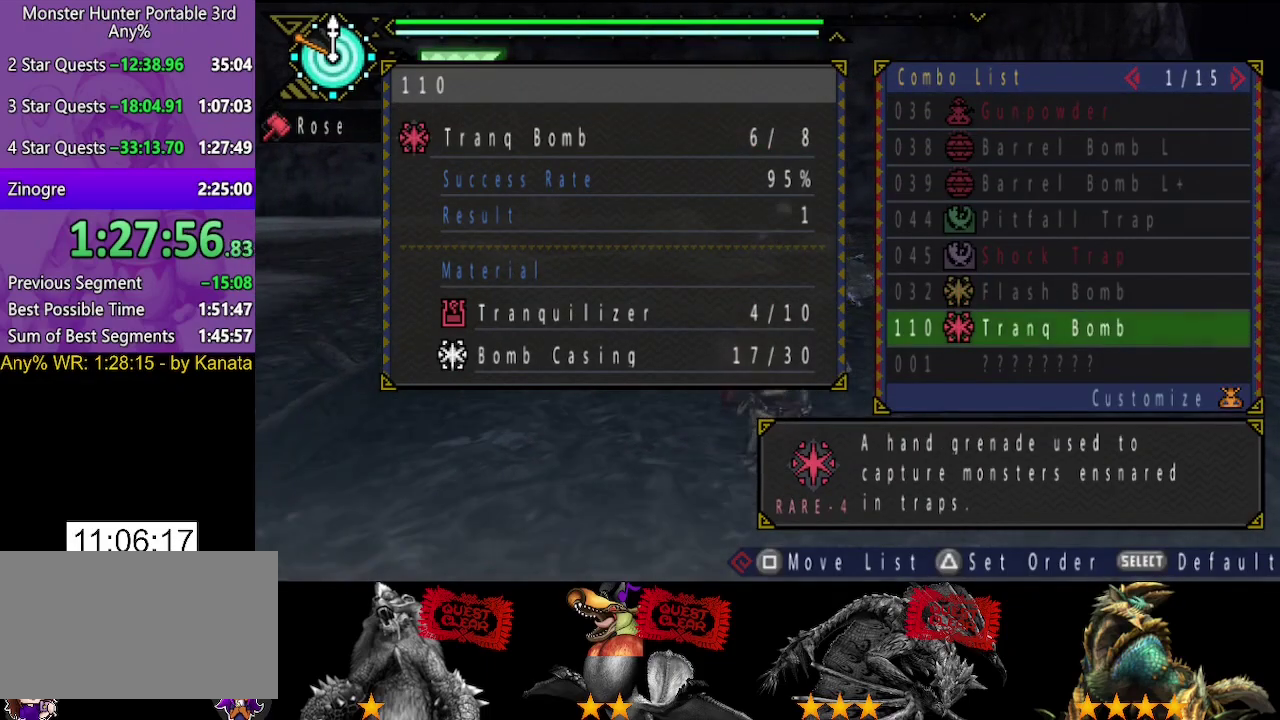
{"buttons": ["CIRCLE"], "left_stick": "up", "right_stick": "center", "events": [[83, "CIRCLE", "down"], [150, "CIRCLE", "up"], [217, "left_stick", "left"], [350, "left_stick", "up-left"], [417, "CIRCLE", "down"], [450, "left_stick", "up"]]}
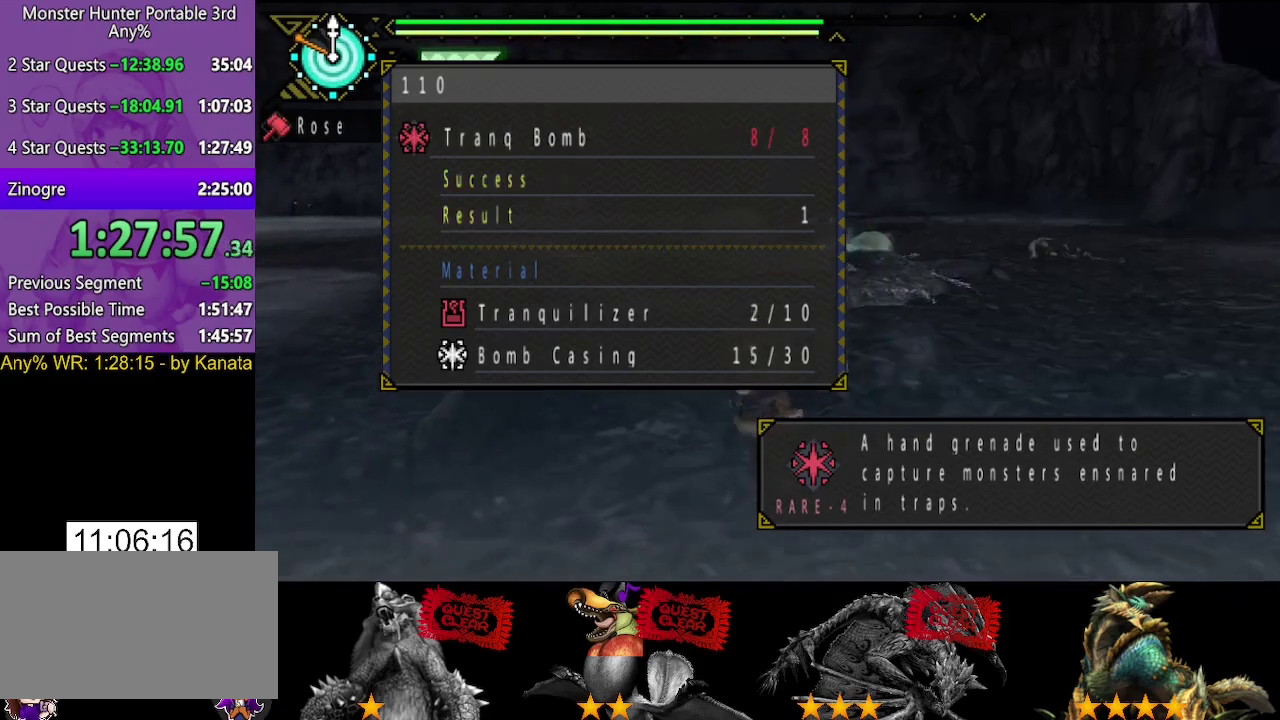
{"buttons": [], "left_stick": "center", "right_stick": "center", "events": [[17, "CIRCLE", "up"], [83, "CIRCLE", "down"], [150, "left_stick", "up-right"], [183, "CIRCLE", "up"], [283, "left_stick", "right"], [483, "left_stick", "center"]]}